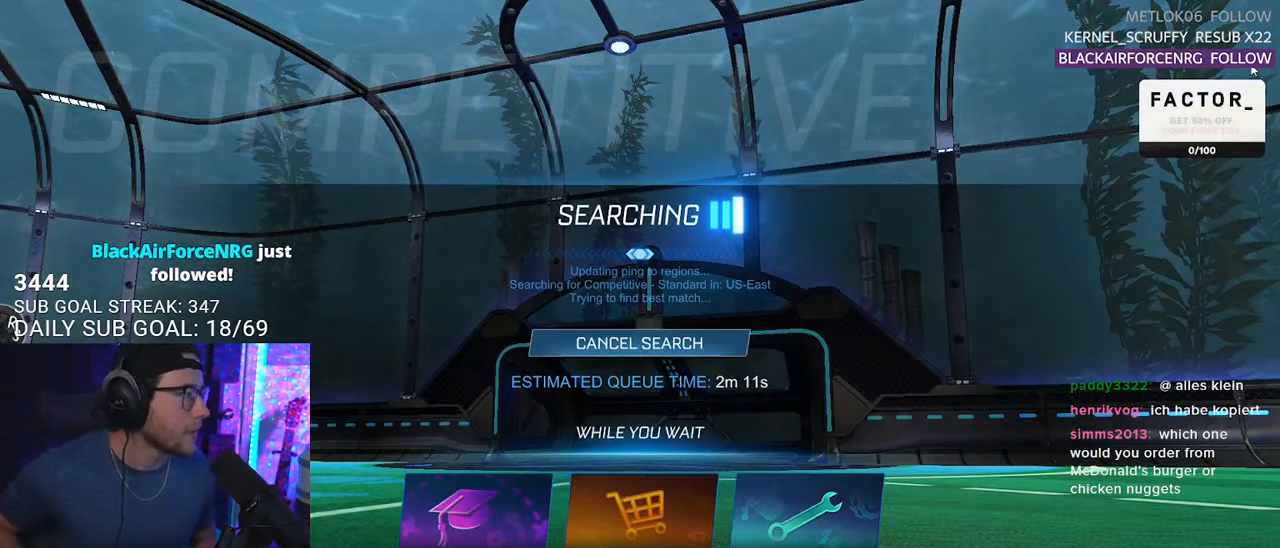
Gameplay with a controller (PlayStation layout); each line is a JSON object with the inputs held at the frame after it. "events" lists button and stick changes between this image and that frame as [ms after this image, input, new state], when the widget could be followed in between. Not read: SELECT START.
{"buttons": [], "left_stick": "center", "right_stick": "center", "events": [[383, "CIRCLE", "down"], [500, "CIRCLE", "up"]]}
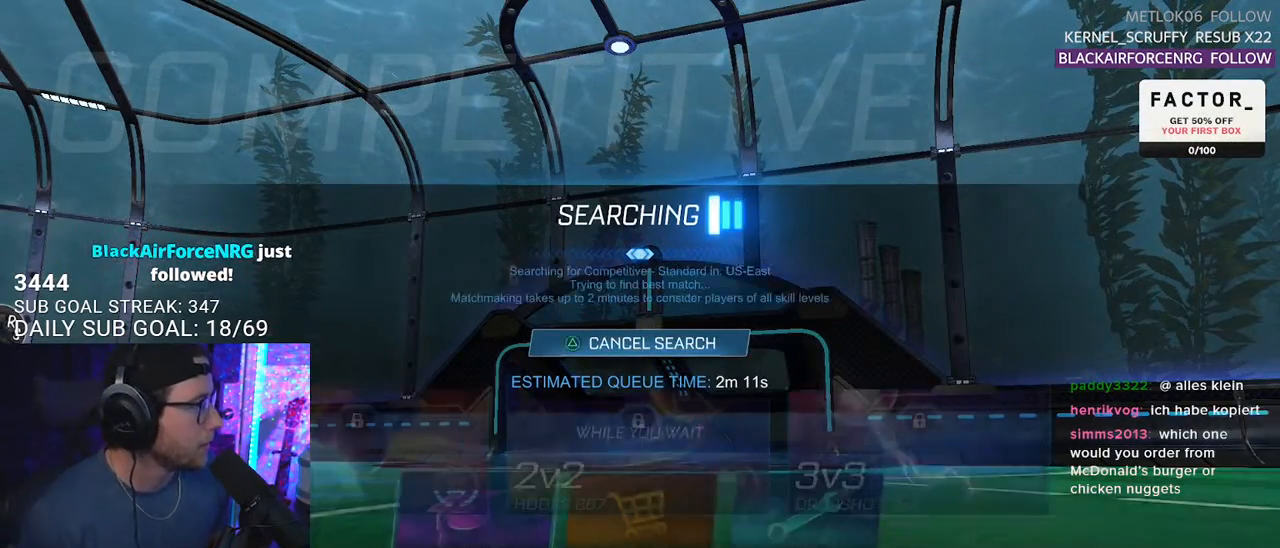
{"buttons": [], "left_stick": "center", "right_stick": "center", "events": []}
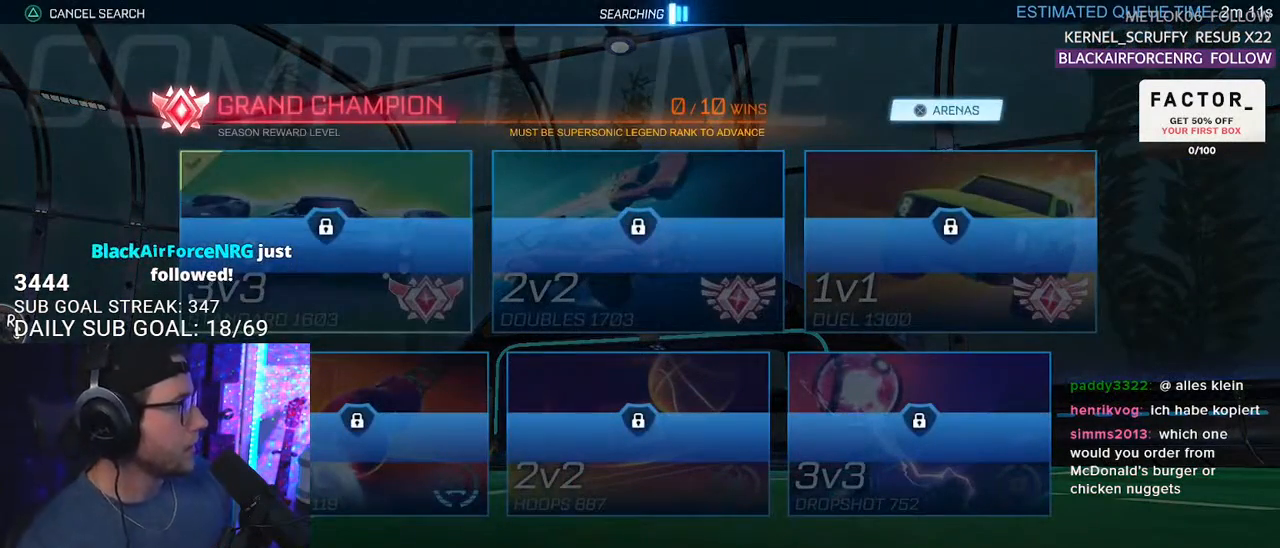
{"buttons": [], "left_stick": "center", "right_stick": "center", "events": [[250, "CIRCLE", "down"], [333, "CIRCLE", "up"]]}
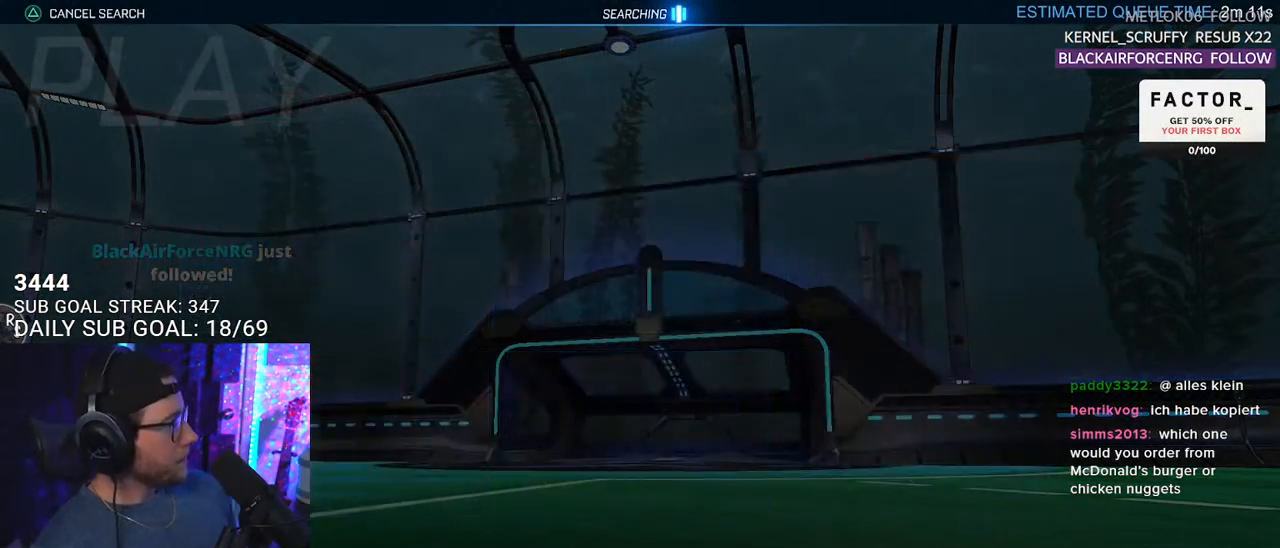
{"buttons": [], "left_stick": "center", "right_stick": "center", "events": []}
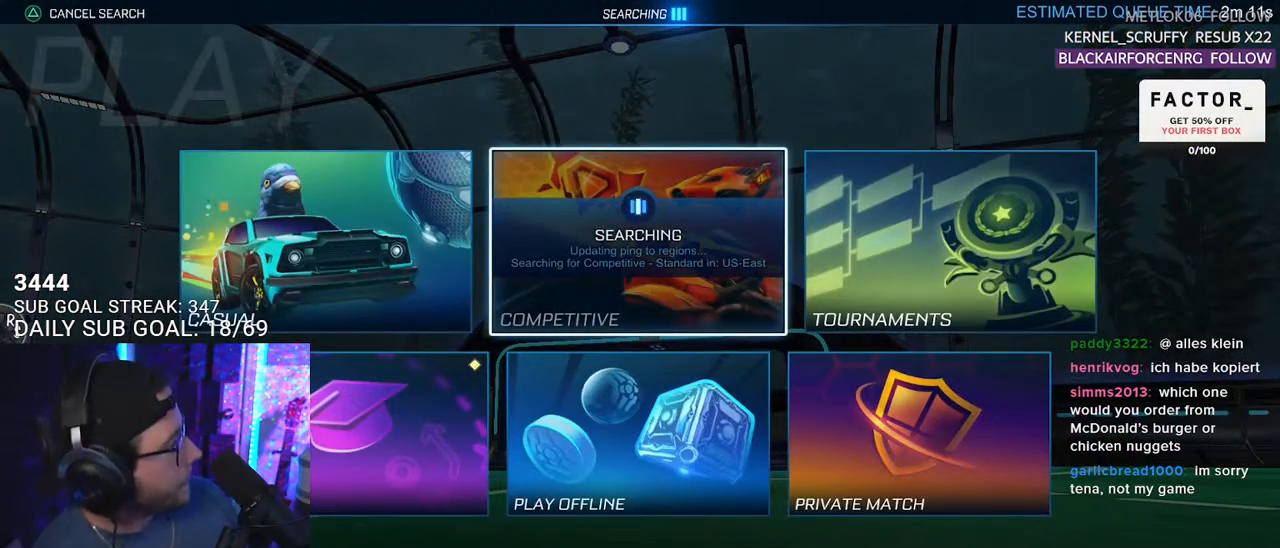
{"buttons": [], "left_stick": "center", "right_stick": "center", "events": []}
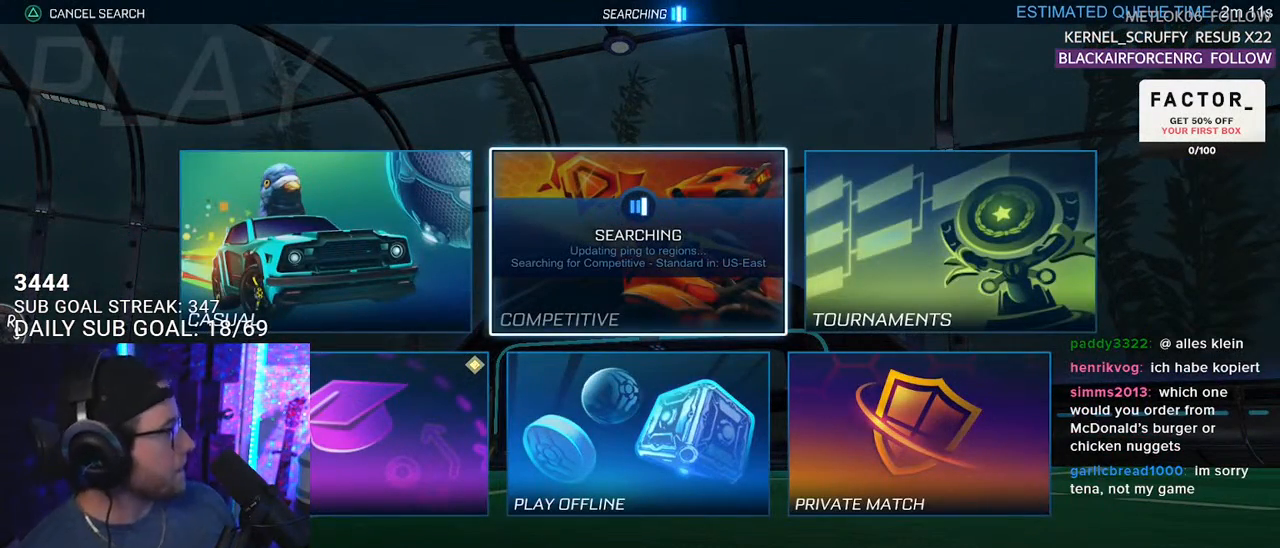
{"buttons": [], "left_stick": "center", "right_stick": "center", "events": []}
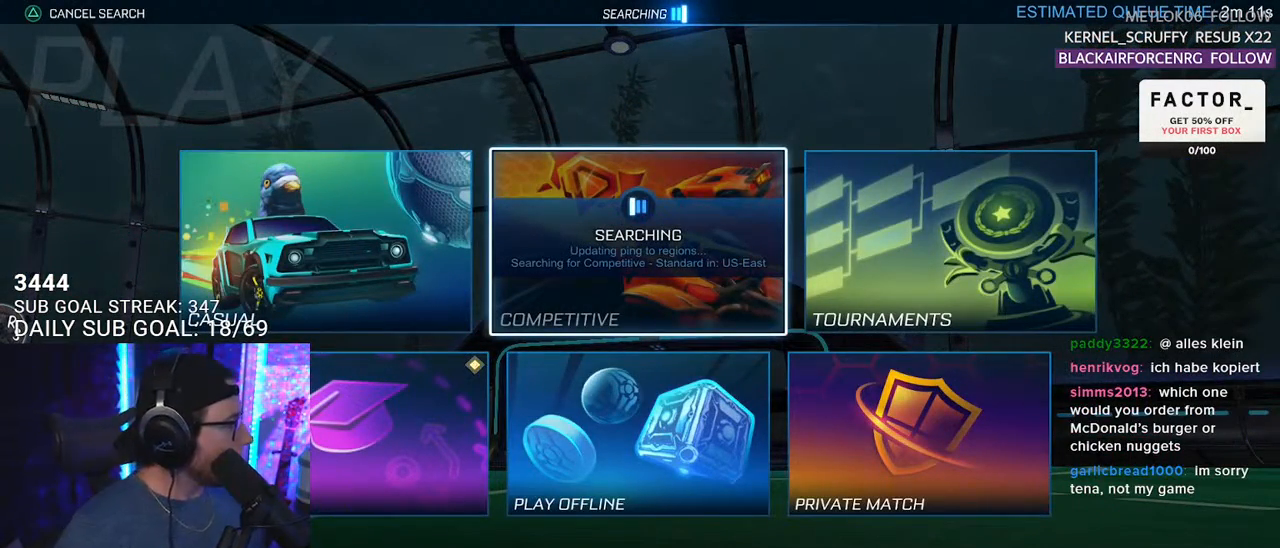
{"buttons": [], "left_stick": "center", "right_stick": "center", "events": []}
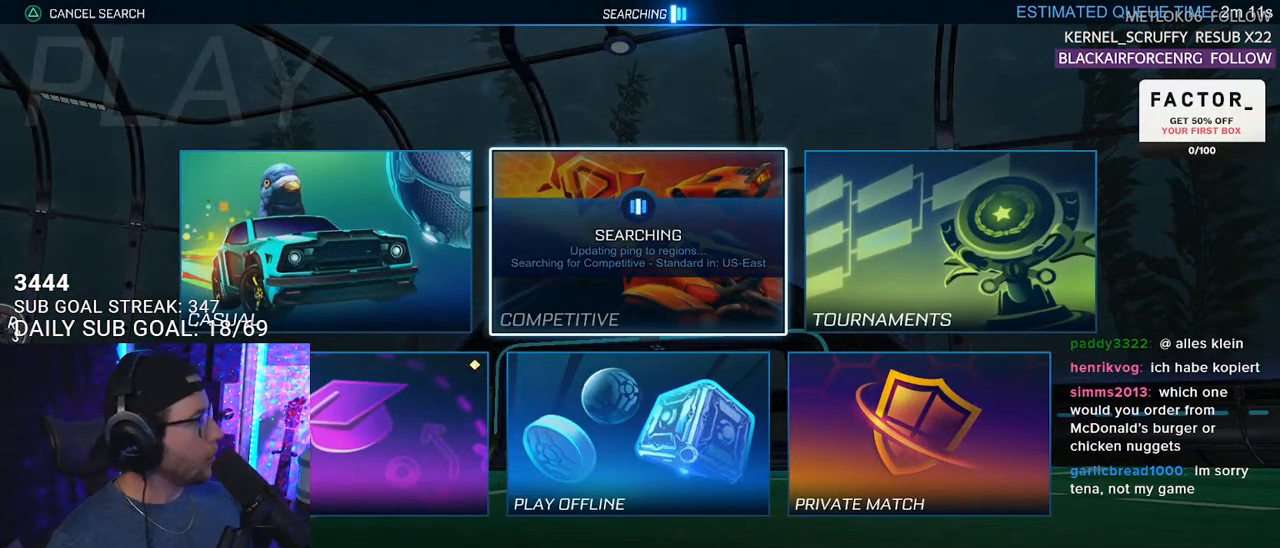
{"buttons": [], "left_stick": "center", "right_stick": "center", "events": []}
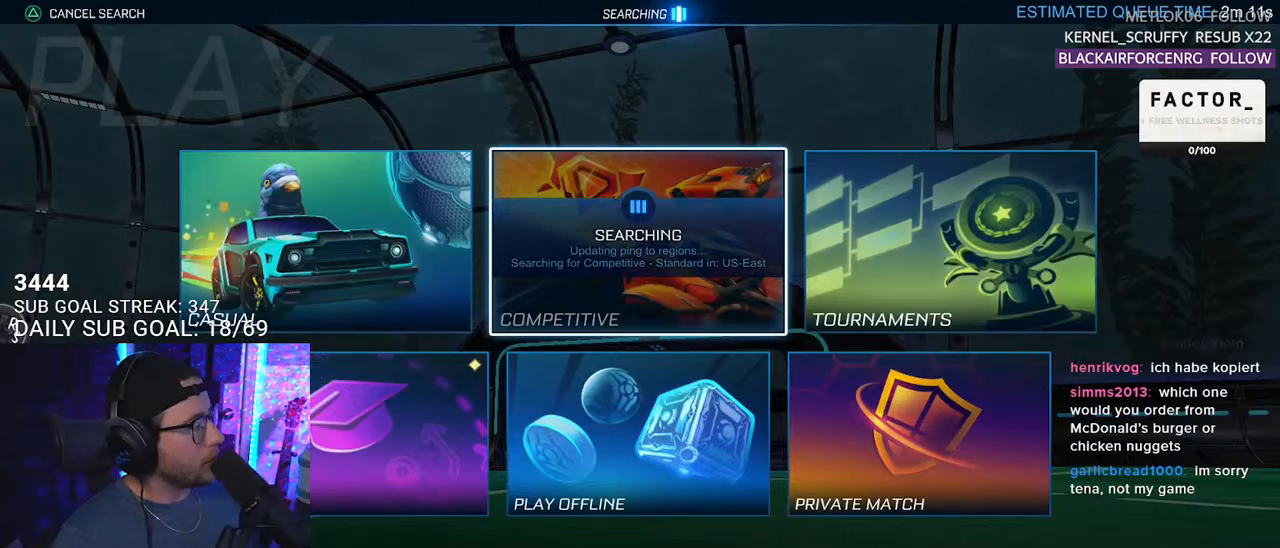
{"buttons": [], "left_stick": "center", "right_stick": "center", "events": []}
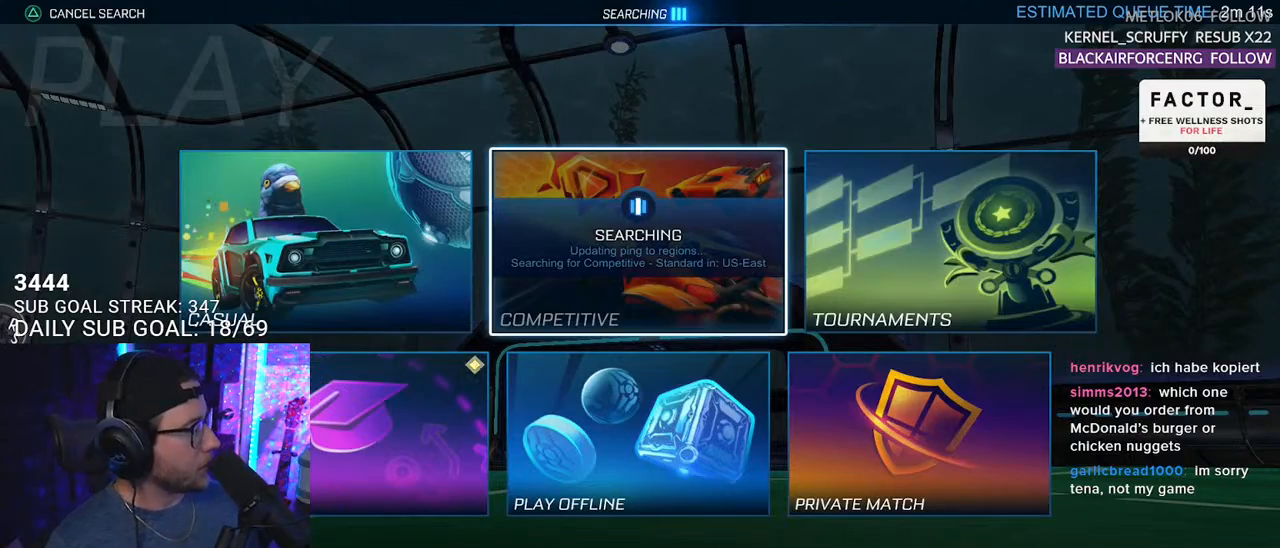
{"buttons": [], "left_stick": "center", "right_stick": "center", "events": []}
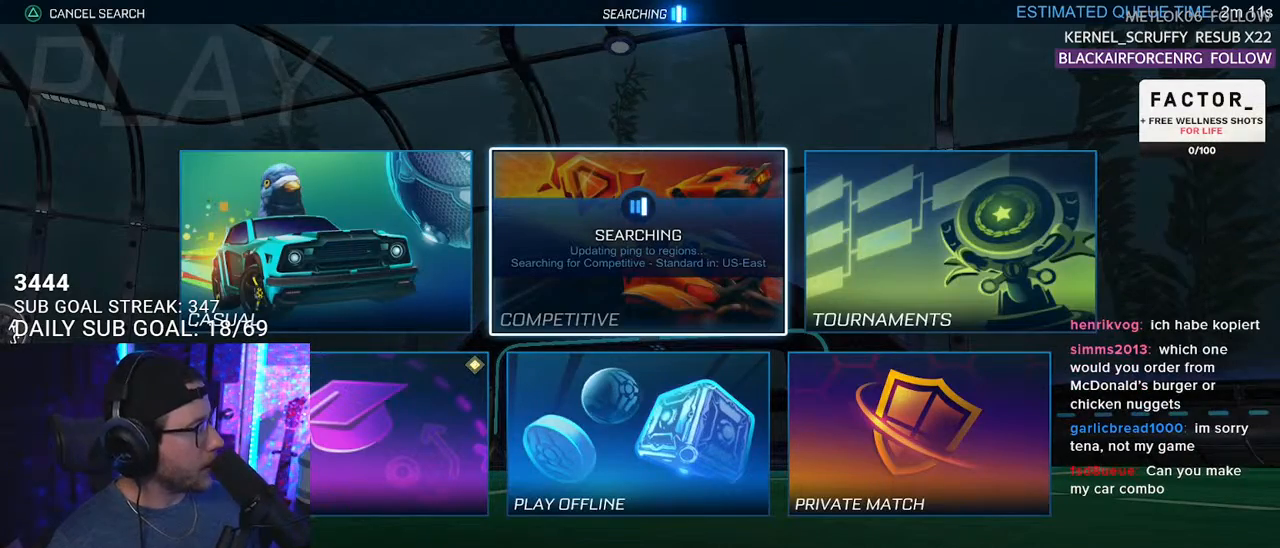
{"buttons": [], "left_stick": "center", "right_stick": "center", "events": []}
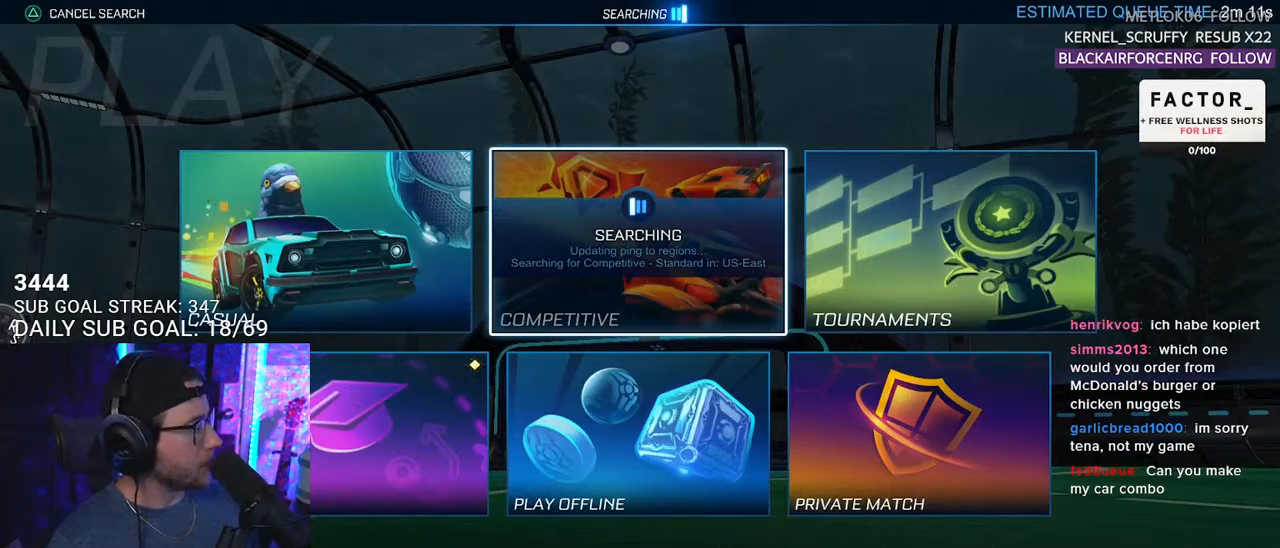
{"buttons": [], "left_stick": "center", "right_stick": "center", "events": []}
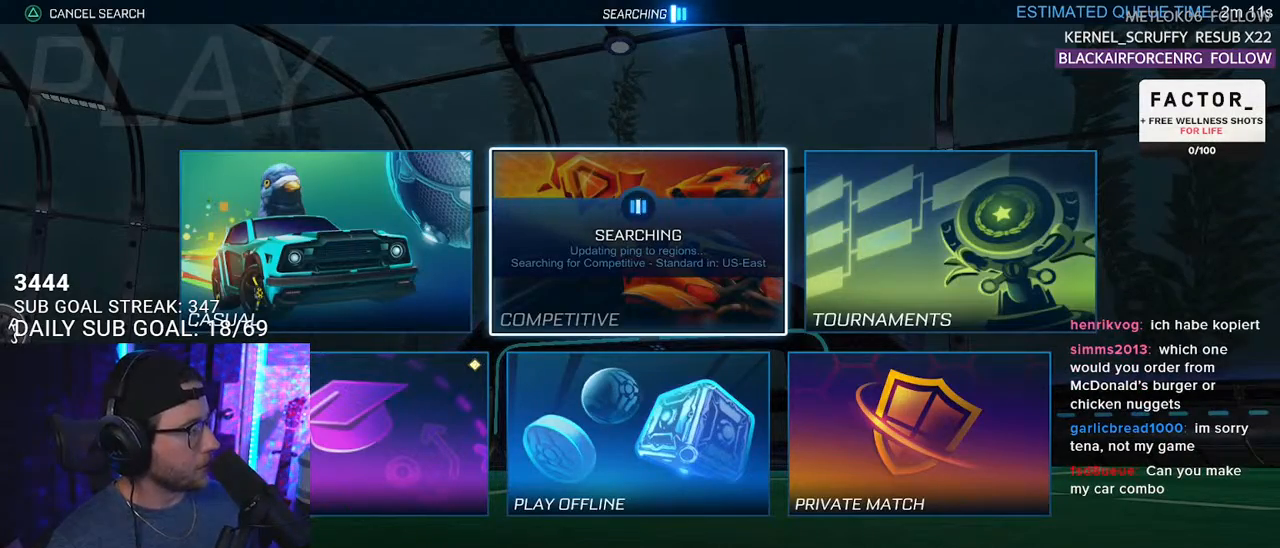
{"buttons": [], "left_stick": "center", "right_stick": "center", "events": [[383, "DPAD_DOWN", "down"], [433, "DPAD_DOWN", "up"]]}
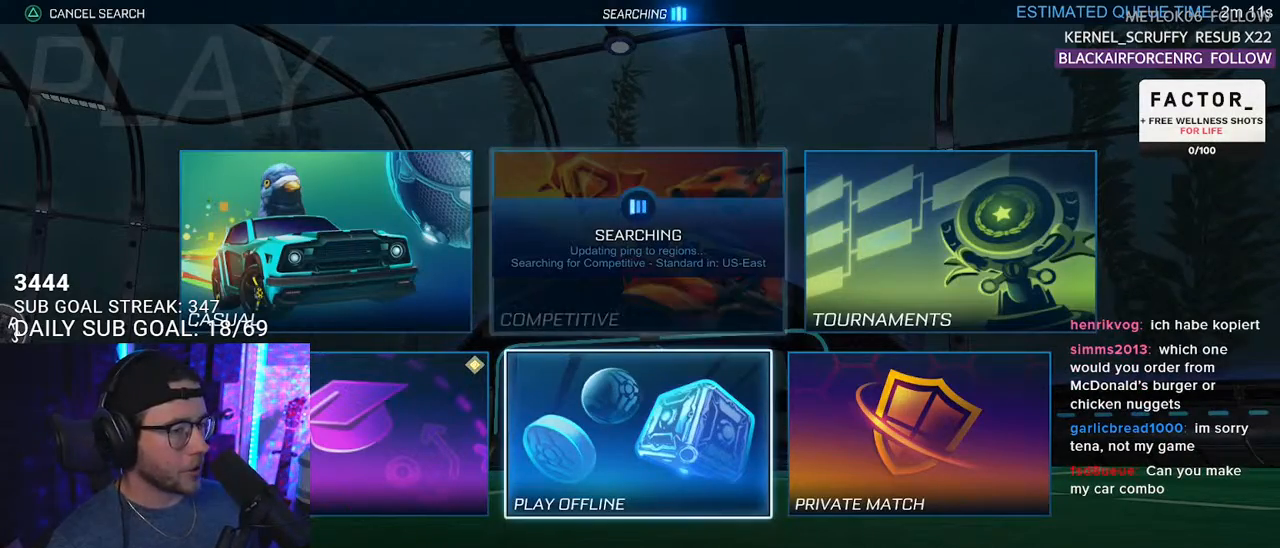
{"buttons": [], "left_stick": "center", "right_stick": "center", "events": [[233, "DPAD_LEFT", "down"], [300, "DPAD_LEFT", "up"], [333, "CROSS", "down"], [417, "CROSS", "up"]]}
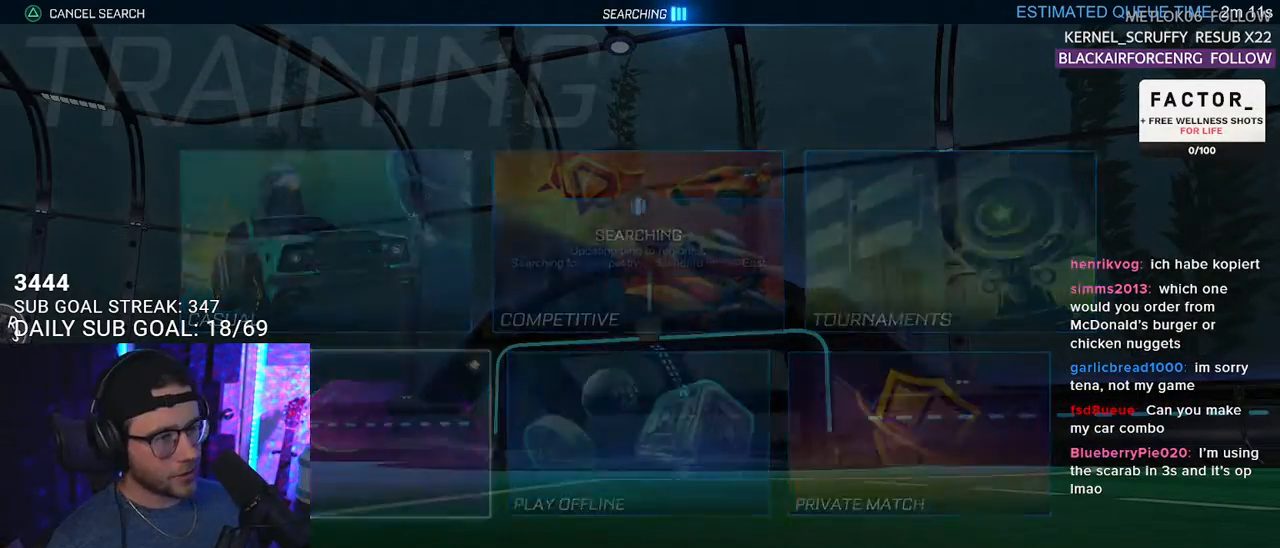
{"buttons": [], "left_stick": "center", "right_stick": "center", "events": []}
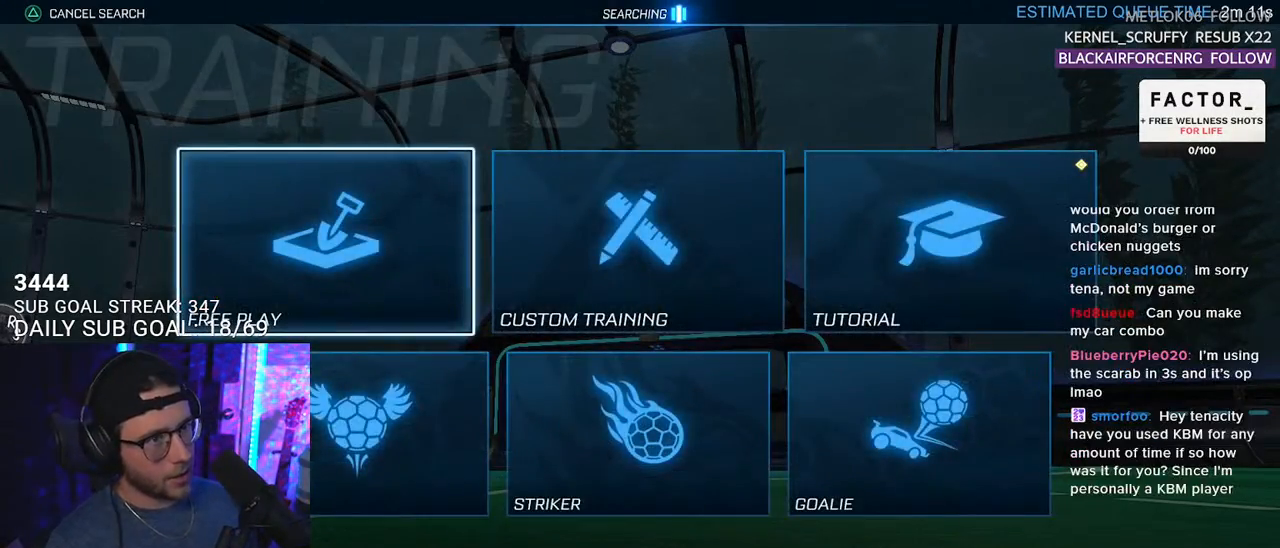
{"buttons": [], "left_stick": "center", "right_stick": "center", "events": [[50, "CROSS", "down"], [133, "CROSS", "up"], [233, "CROSS", "down"], [283, "CROSS", "up"], [383, "CROSS", "down"], [467, "CROSS", "up"]]}
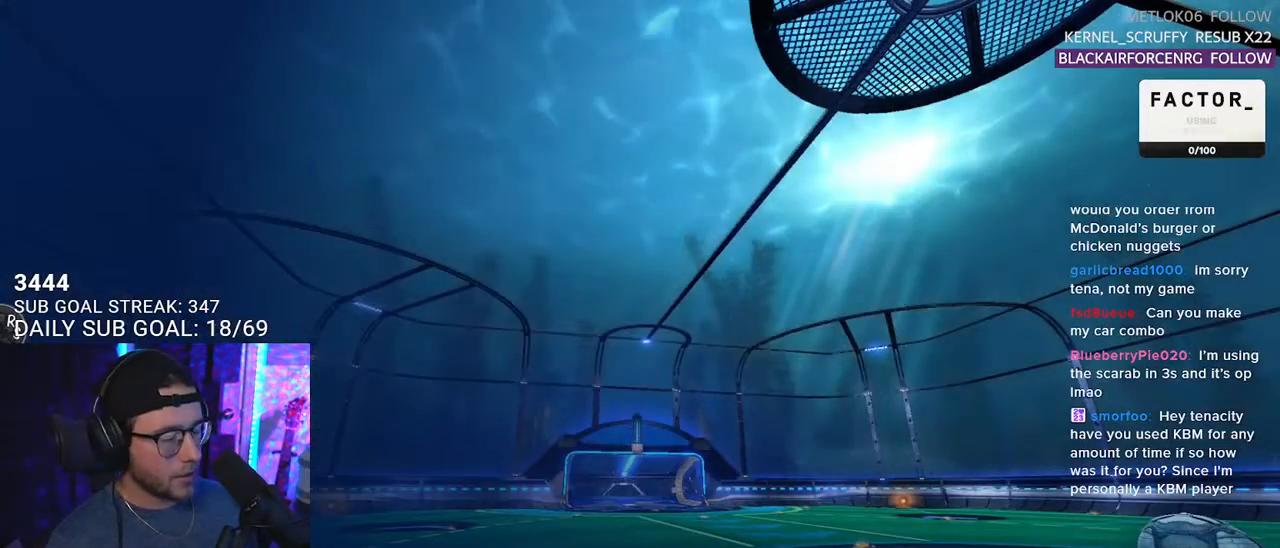
{"buttons": [], "left_stick": "center", "right_stick": "center", "events": []}
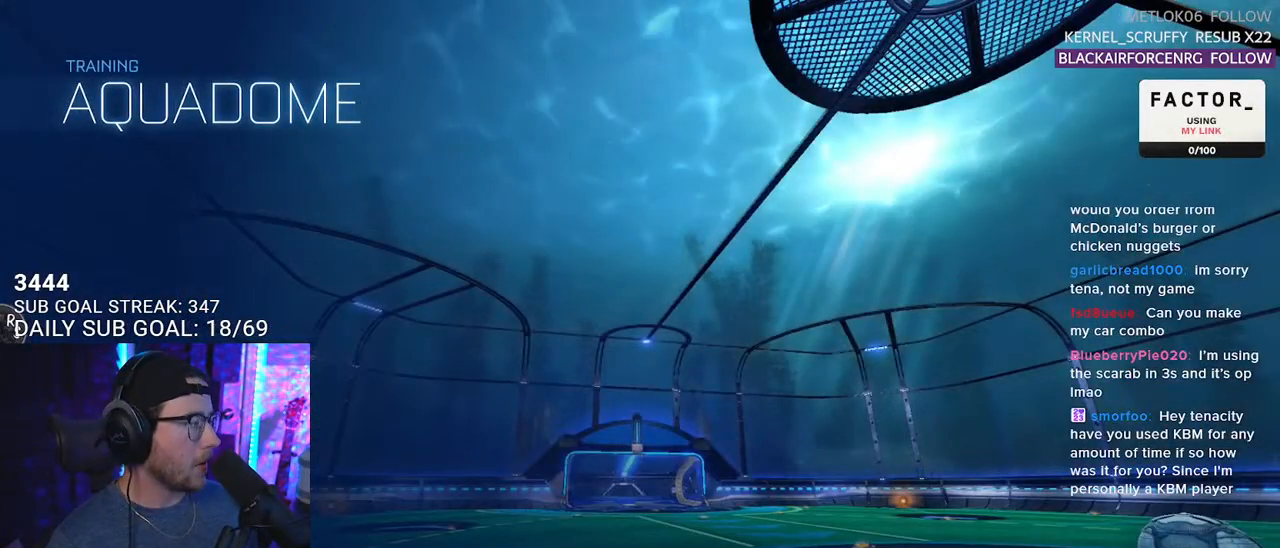
{"buttons": ["R2"], "left_stick": "center", "right_stick": "center", "events": [[467, "R2", "down"]]}
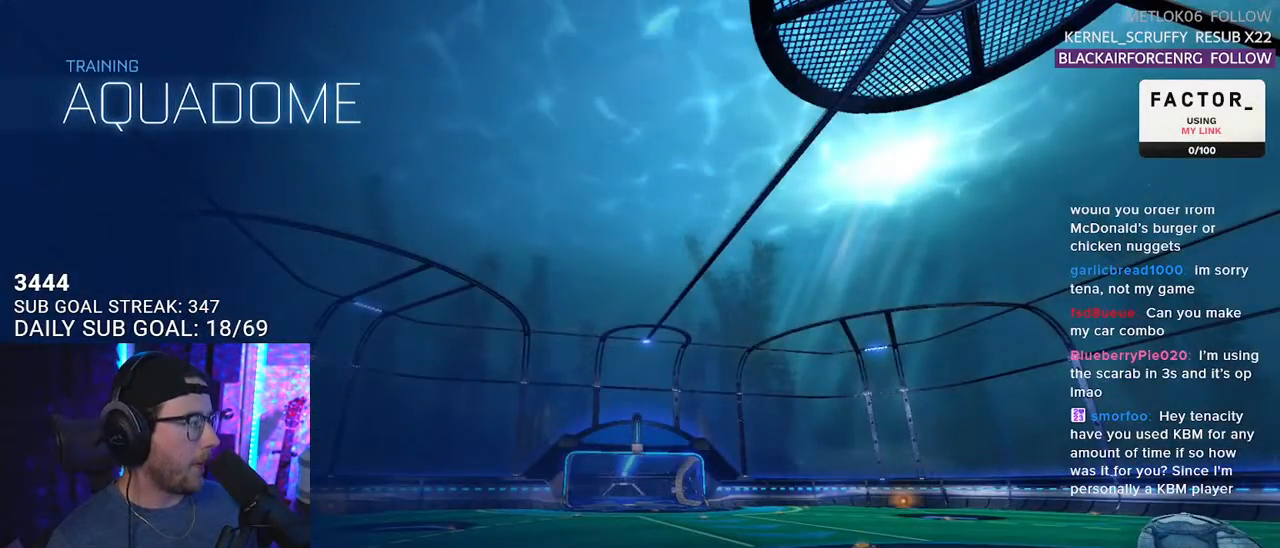
{"buttons": ["R1", "R2"], "left_stick": "right", "right_stick": "center", "events": [[267, "R1", "down"], [383, "left_stick", "right"]]}
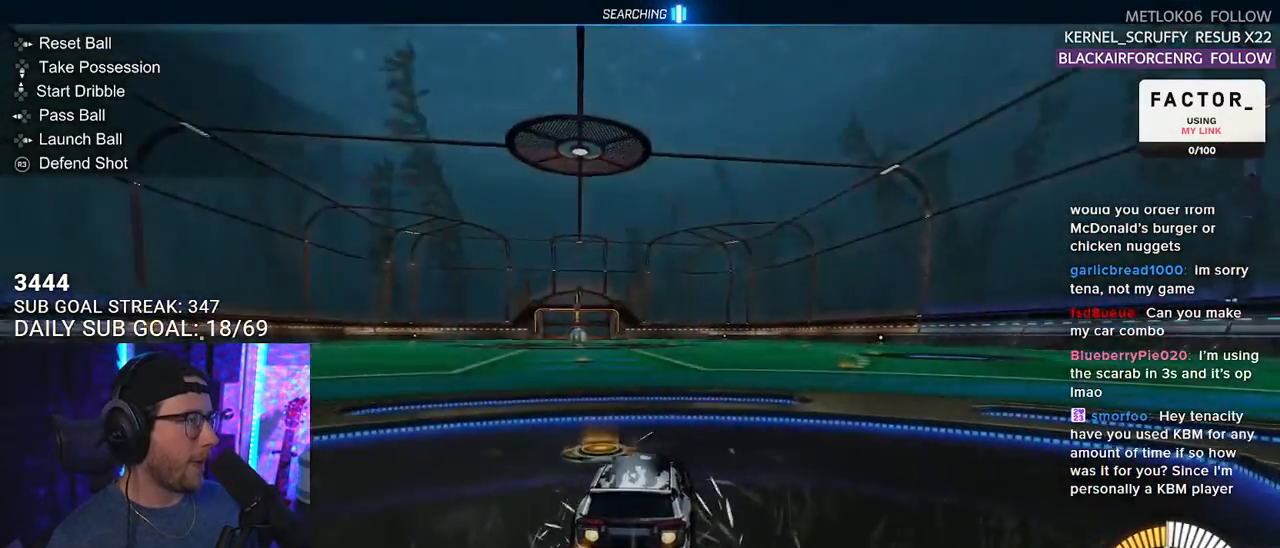
{"buttons": ["R1", "R2"], "left_stick": "center", "right_stick": "center", "events": [[467, "left_stick", "center"]]}
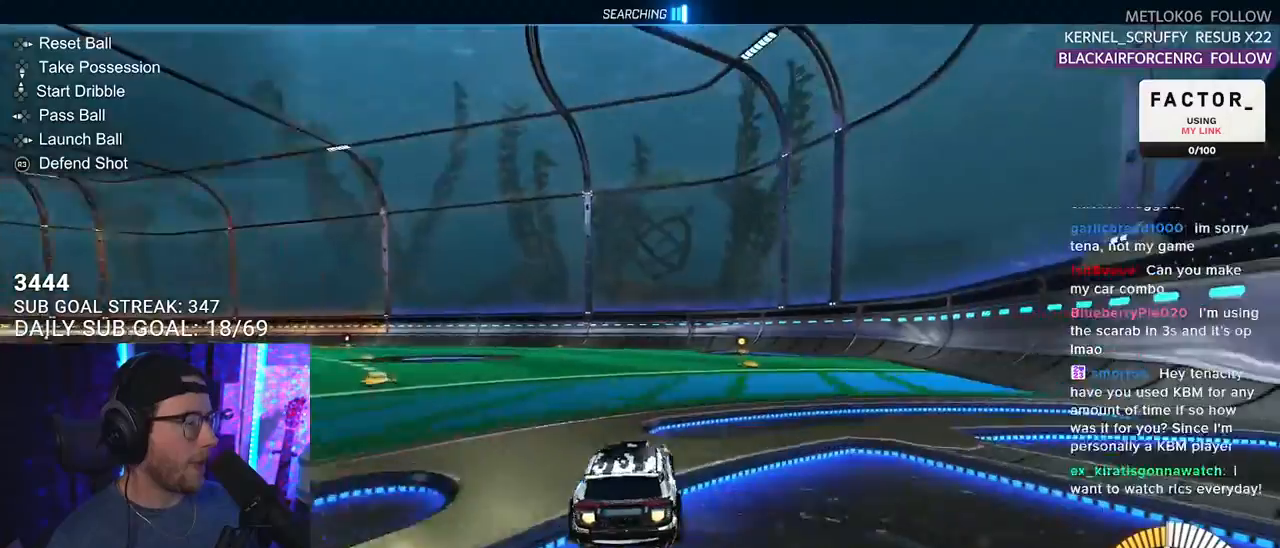
{"buttons": ["R1", "R2"], "left_stick": "center", "right_stick": "center", "events": [[33, "DPAD_DOWN", "down"], [67, "R1", "up"], [100, "DPAD_DOWN", "up"], [400, "R1", "down"]]}
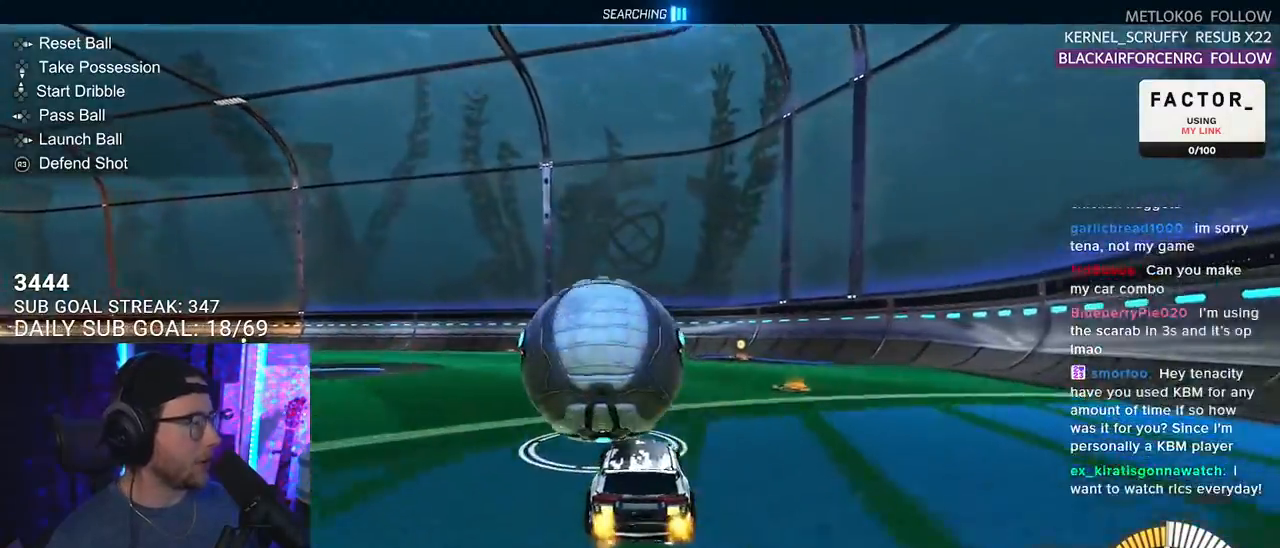
{"buttons": ["R1", "R2"], "left_stick": "down-left", "right_stick": "center", "events": [[17, "left_stick", "left"], [83, "left_stick", "center"], [133, "TRIANGLE", "down"], [233, "TRIANGLE", "up"], [250, "left_stick", "right"], [300, "left_stick", "center"], [467, "left_stick", "down-left"]]}